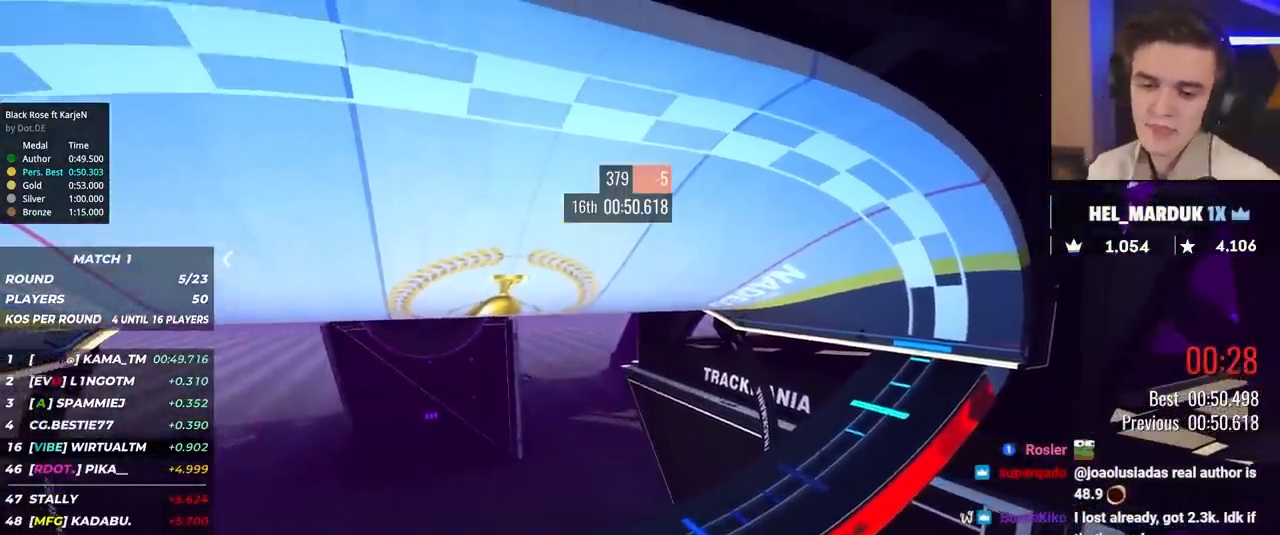
Gameplay with keyboard; each line is a JSON object with the keys held at the frame after it. "events" lists presses ("down") and releases ("up") of "brake", "down", "left", "right" and "up" between this image and that frame as [ms after this image, input, new state], when the widget could be followed in between. No other keys are recorded. Mouse input is not recorded. Key names are as the overlay labels them; some are game actions (e.g. jump) rather than physical keys.
{"keys": [], "events": []}
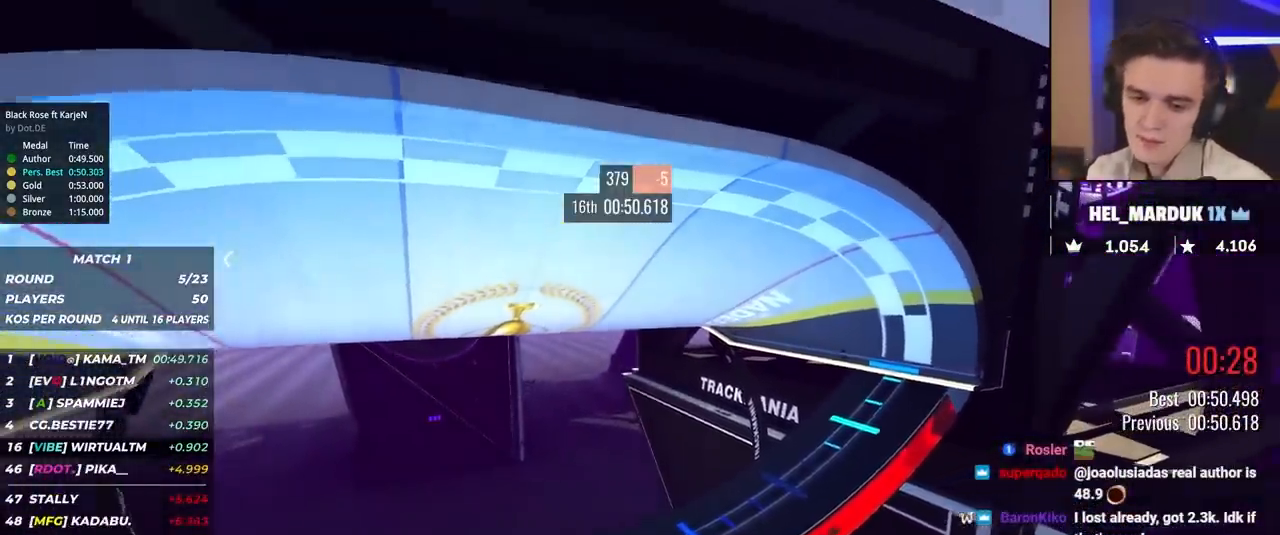
{"keys": [], "events": []}
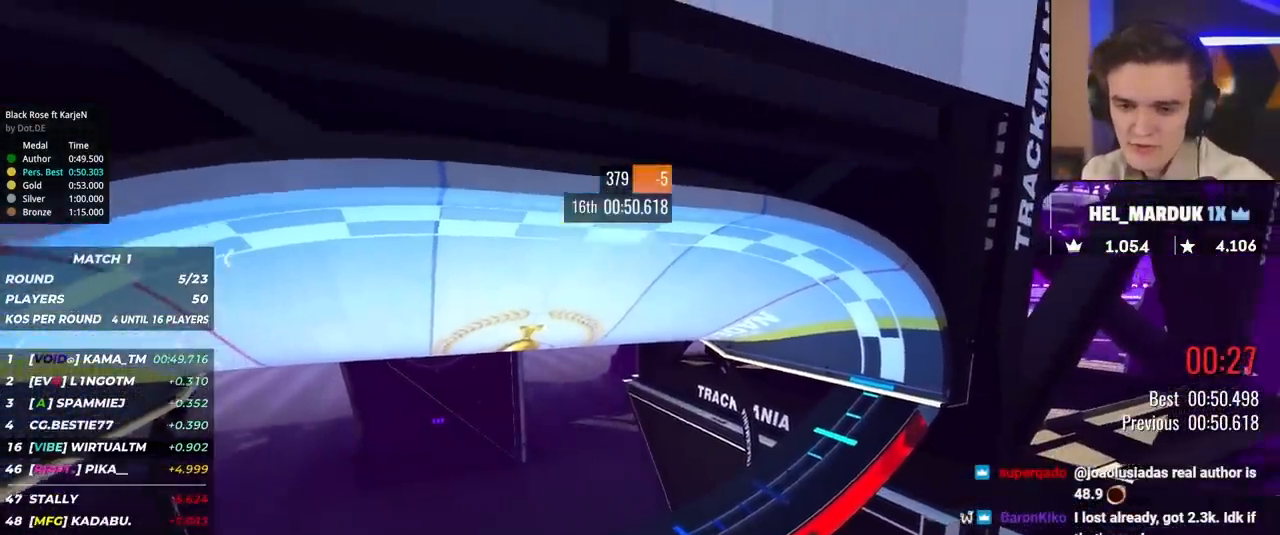
{"keys": [], "events": []}
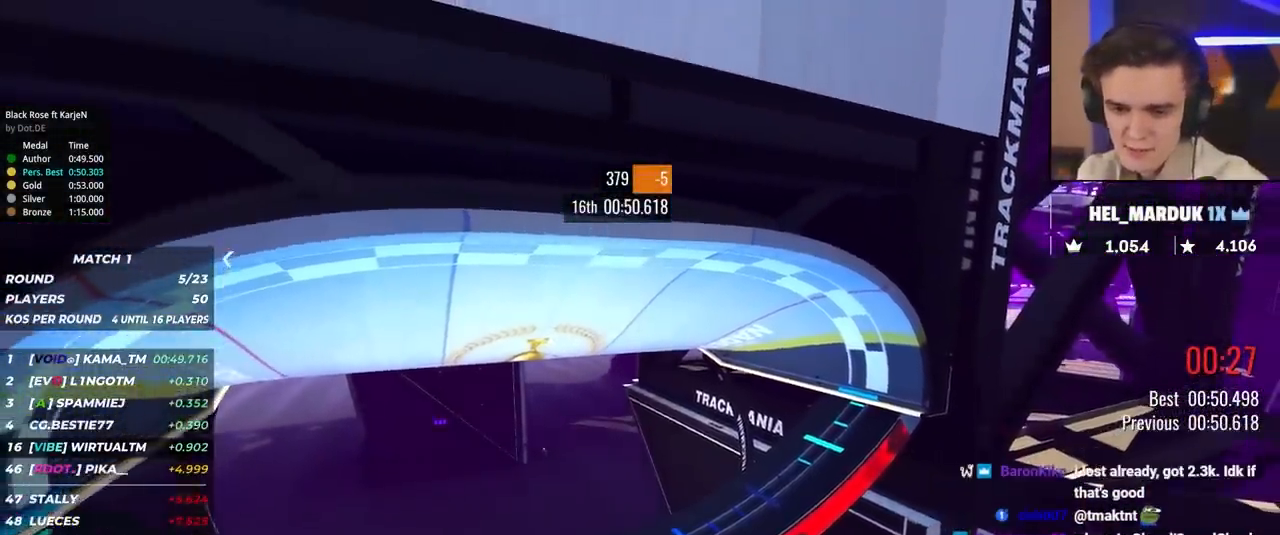
{"keys": [], "events": []}
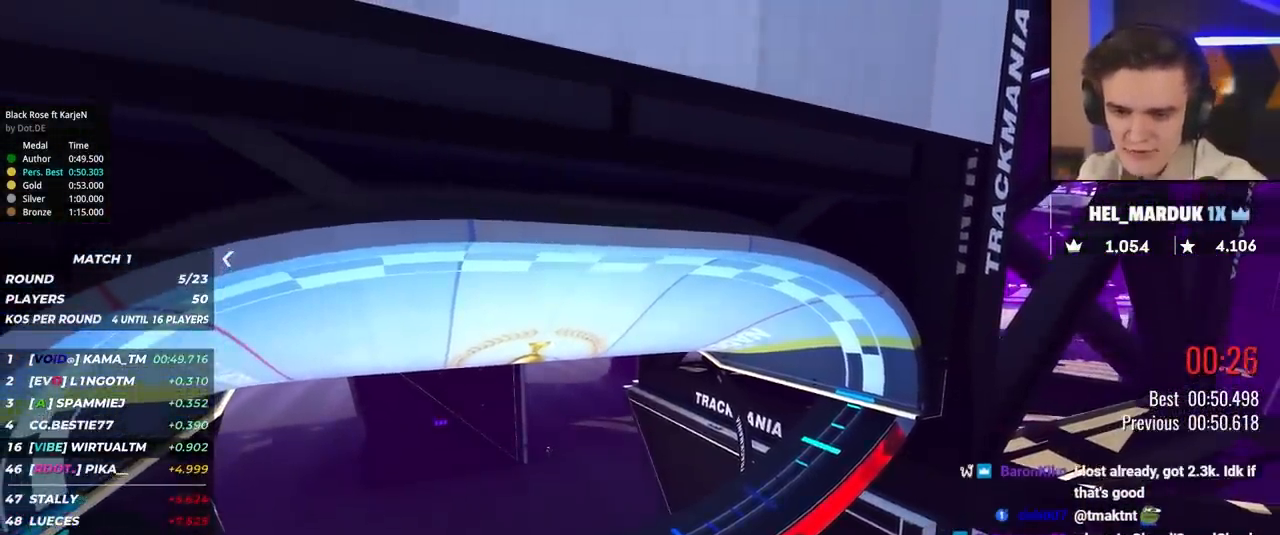
{"keys": [], "events": []}
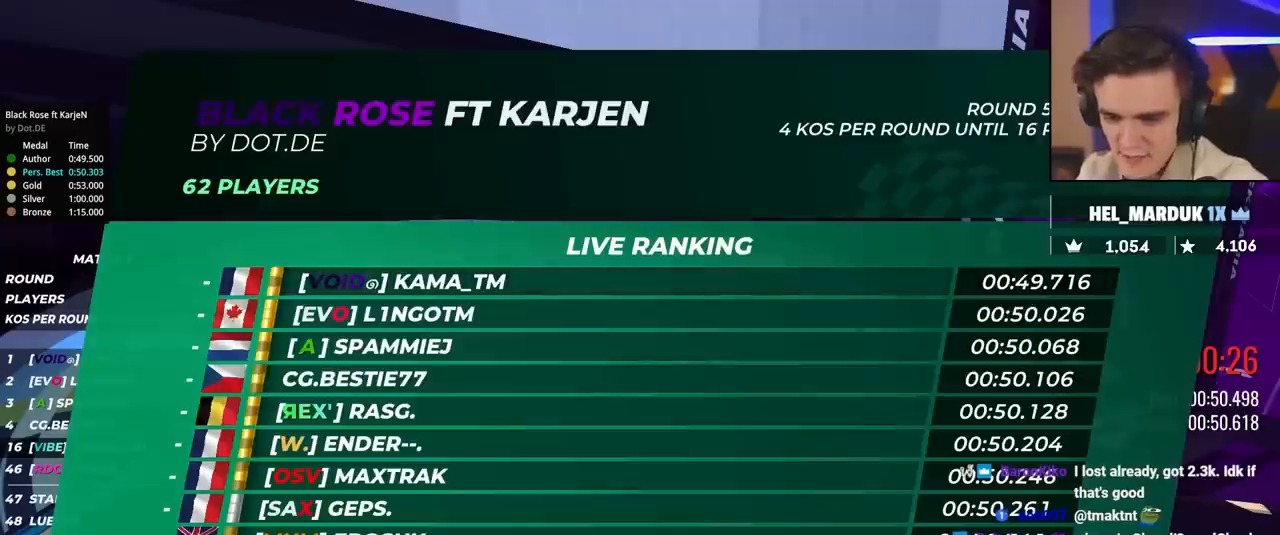
{"keys": [], "events": []}
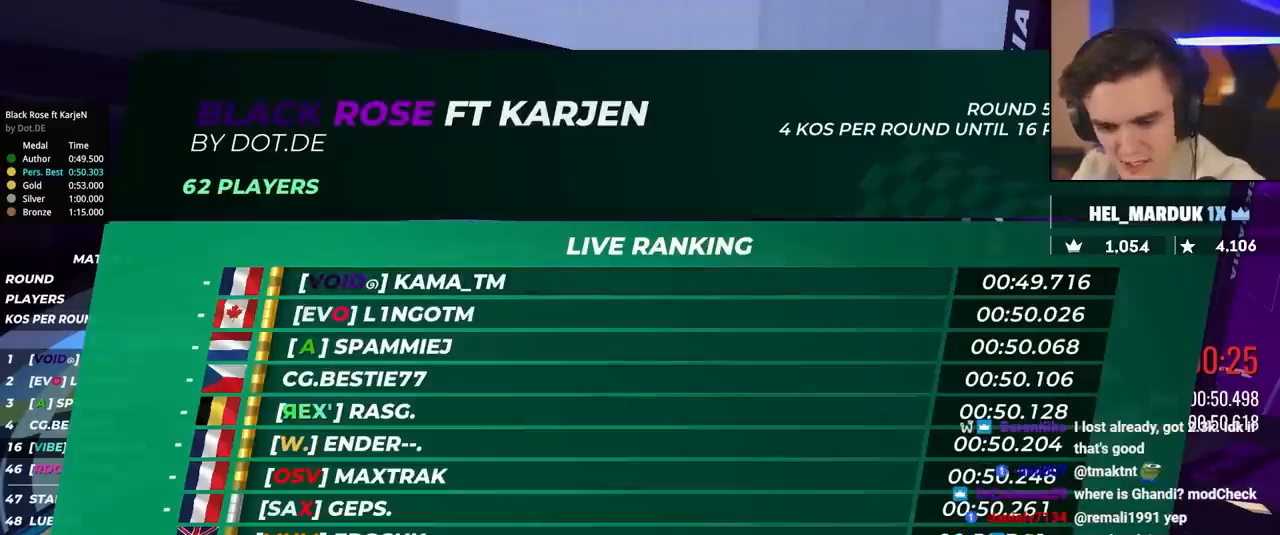
{"keys": [], "events": []}
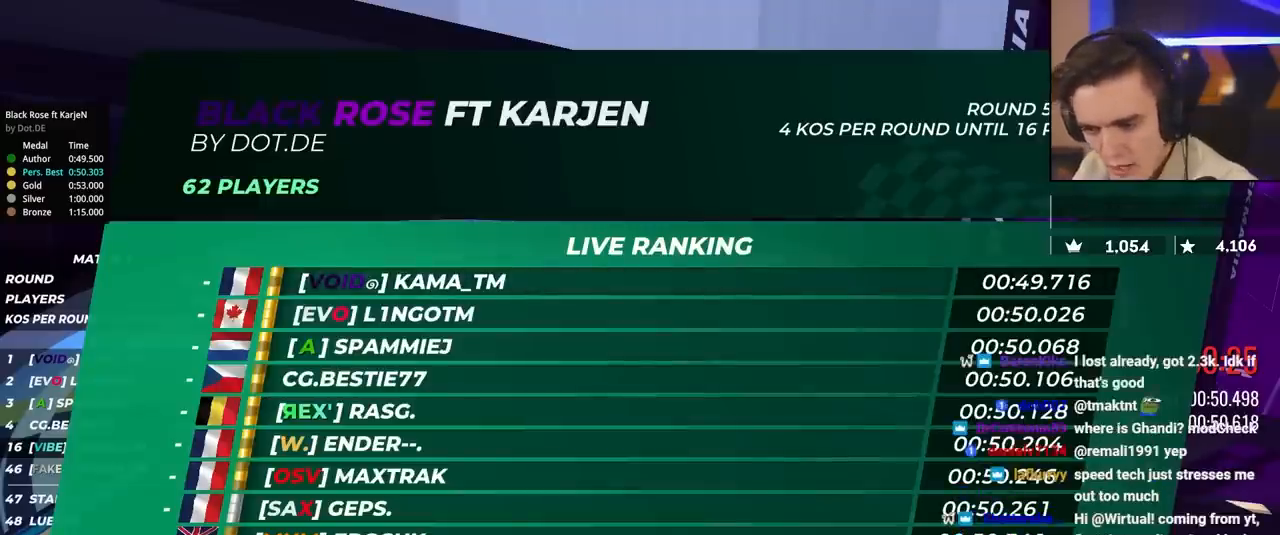
{"keys": [], "events": []}
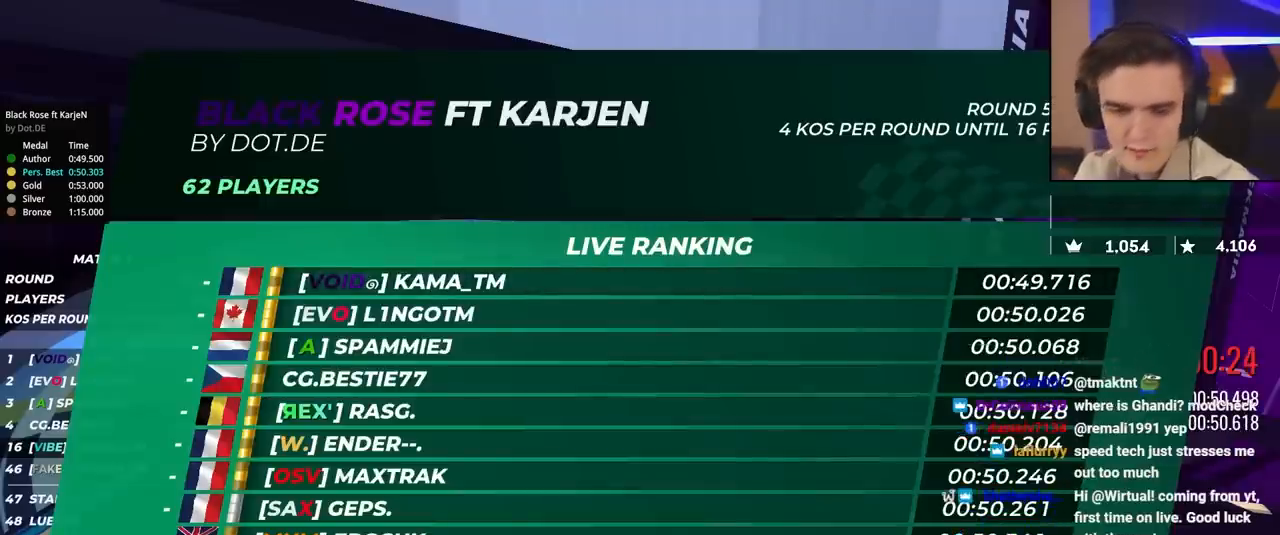
{"keys": ["up"], "events": [[400, "up", "down"]]}
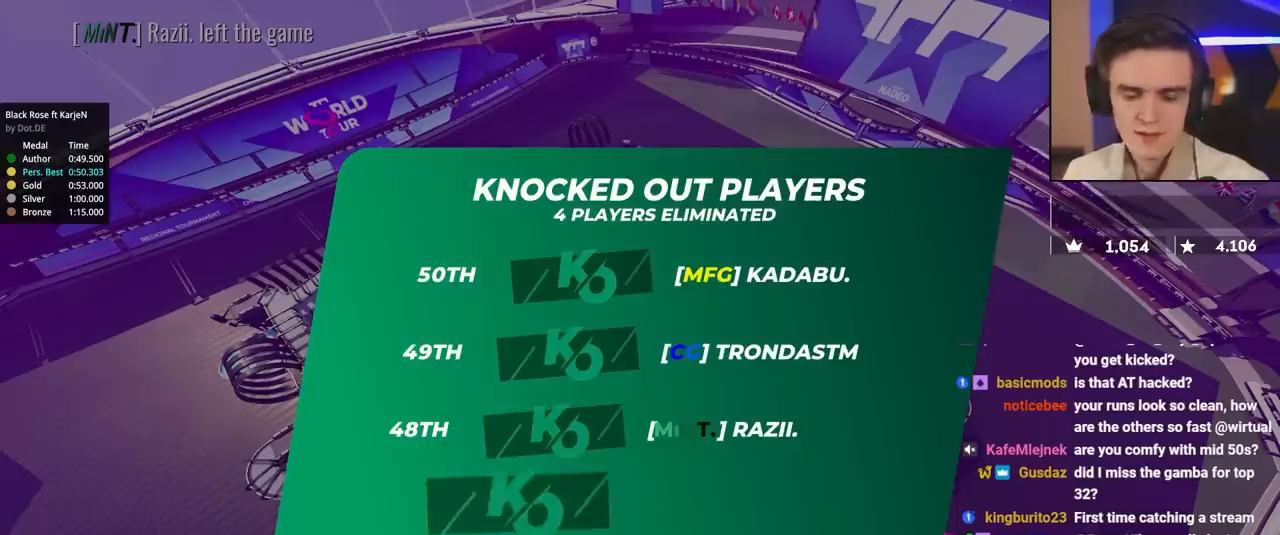
{"keys": ["up"], "events": []}
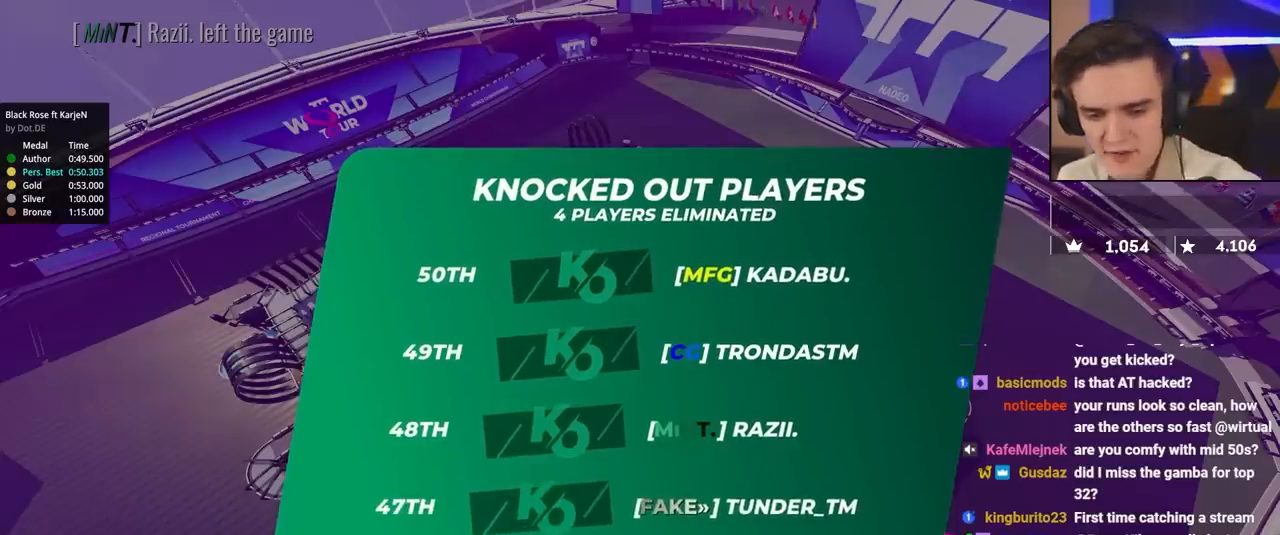
{"keys": ["up"], "events": []}
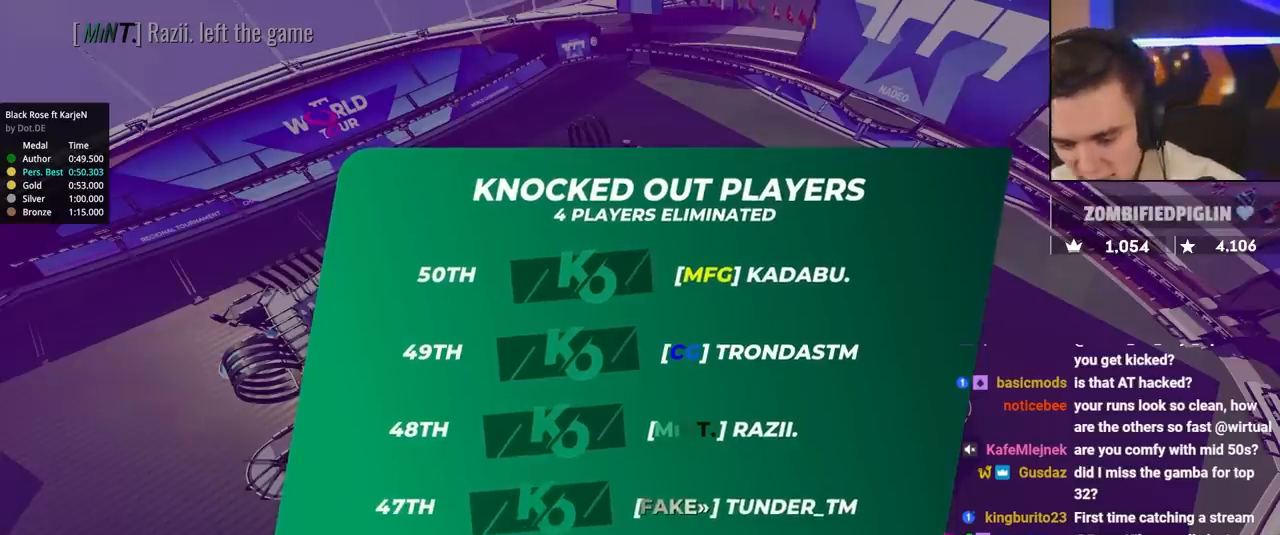
{"keys": ["up"], "events": []}
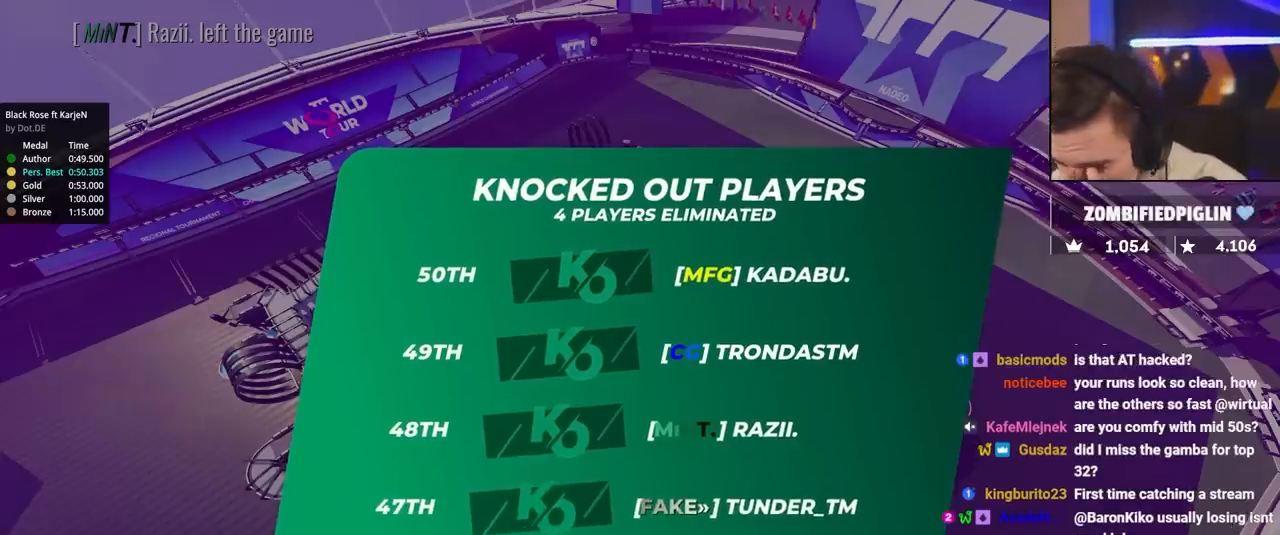
{"keys": ["up"], "events": []}
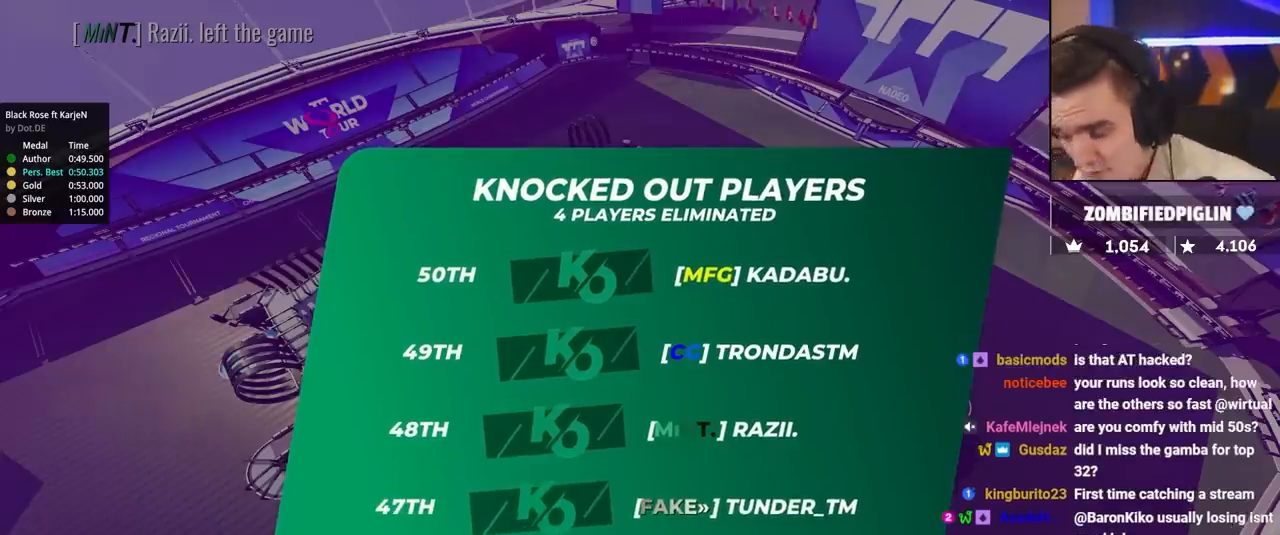
{"keys": ["up"], "events": []}
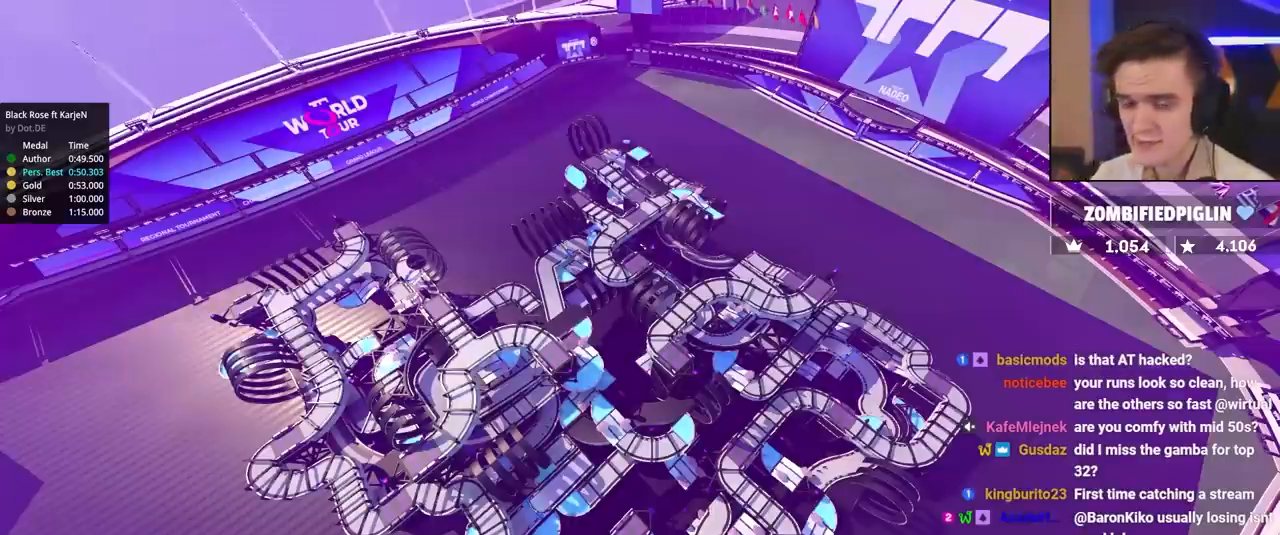
{"keys": ["up"], "events": []}
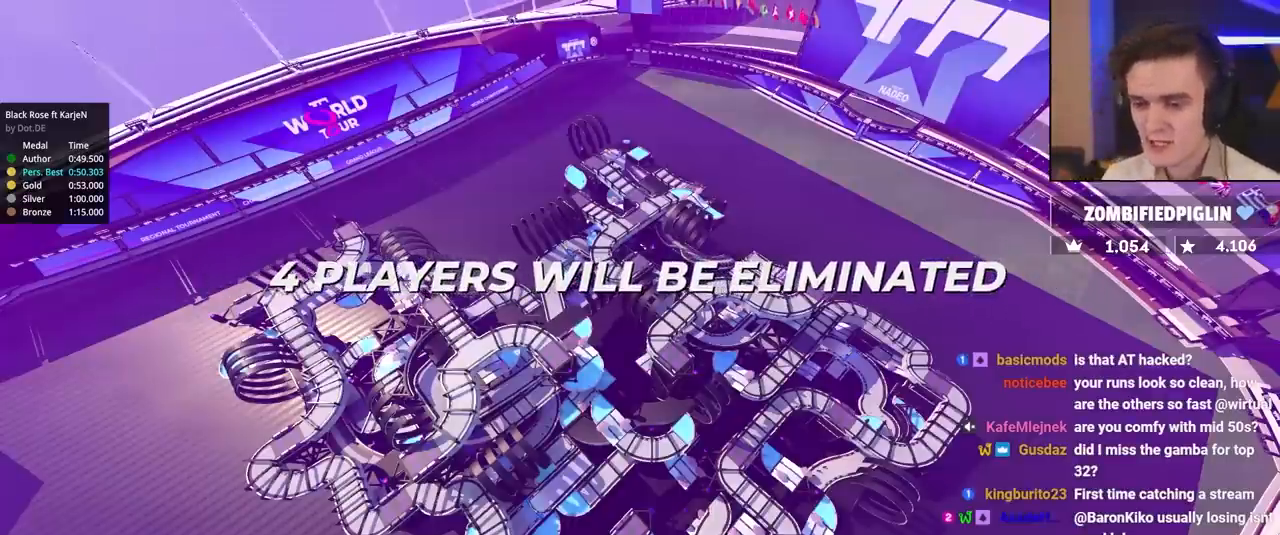
{"keys": ["up"], "events": []}
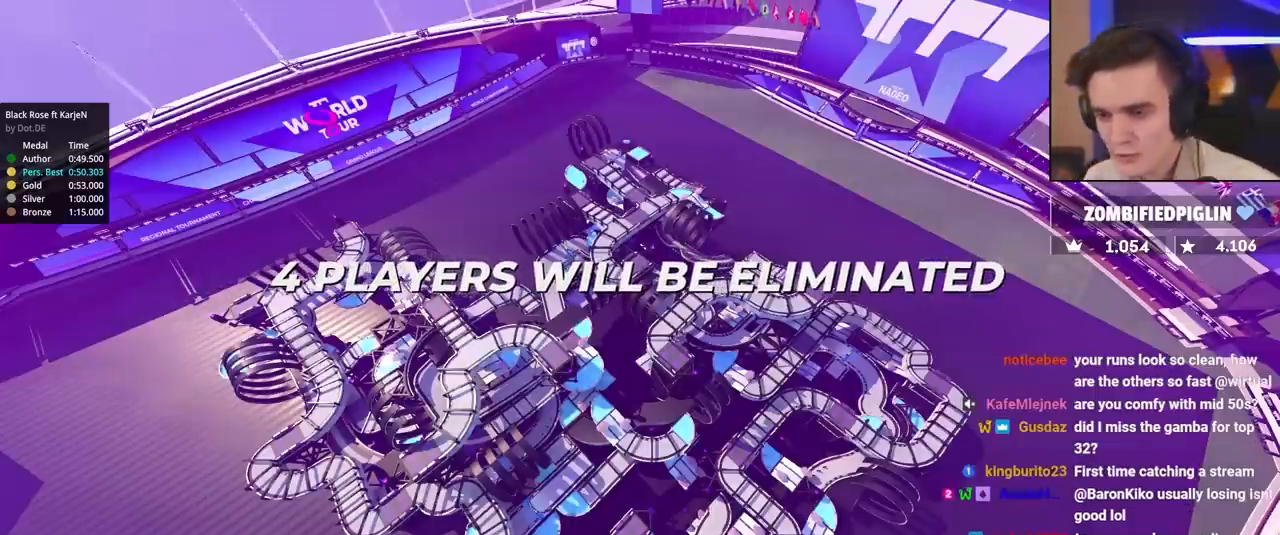
{"keys": ["up"], "events": []}
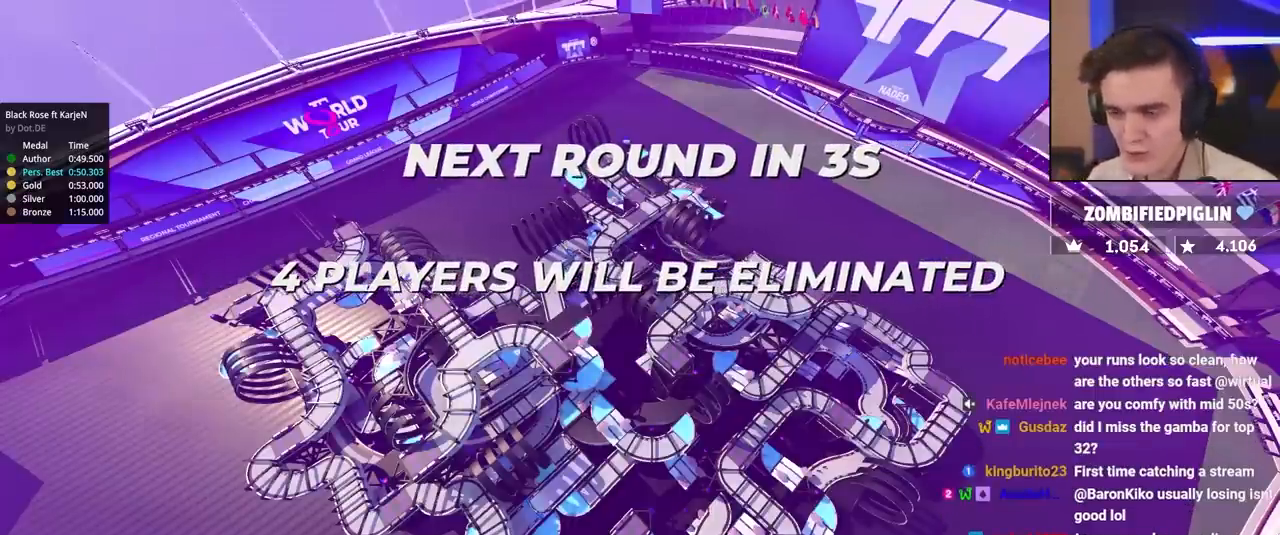
{"keys": ["up"], "events": []}
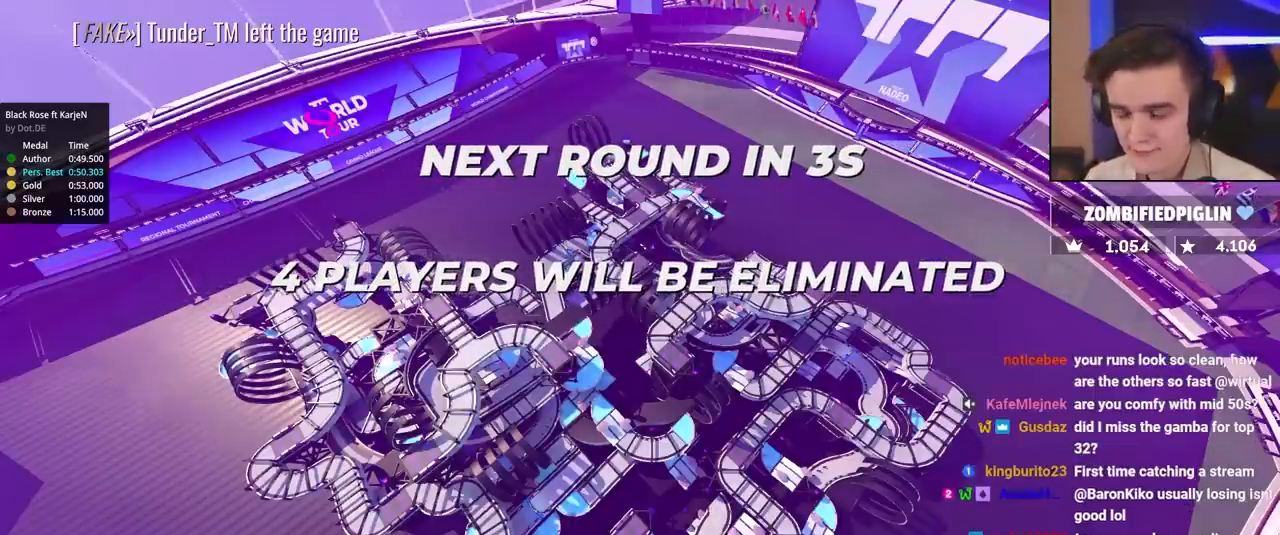
{"keys": ["up"], "events": []}
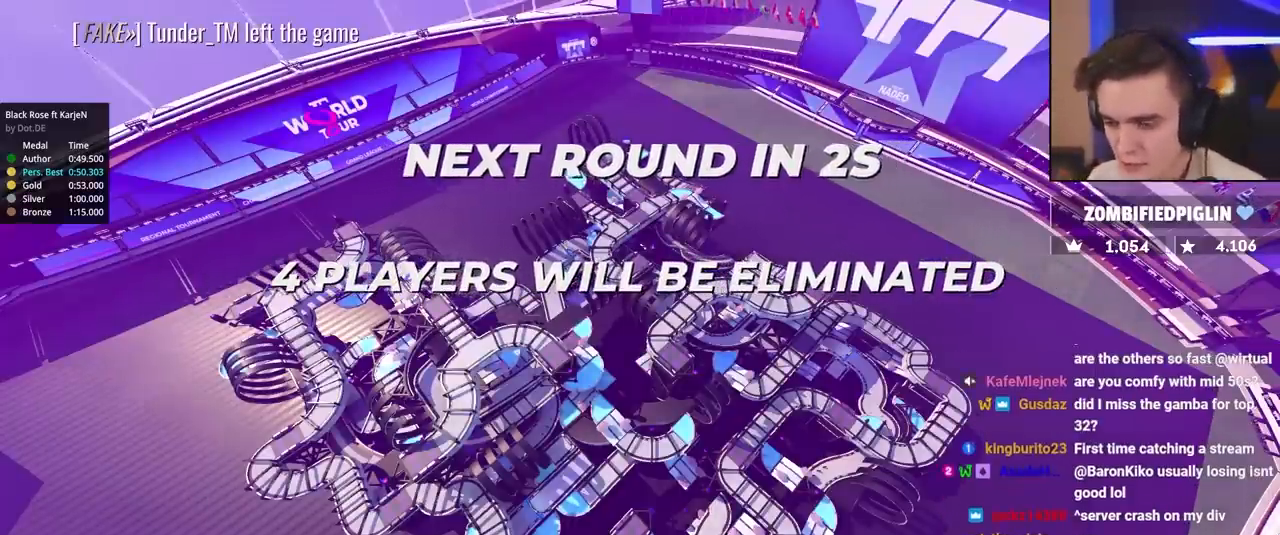
{"keys": ["up"], "events": []}
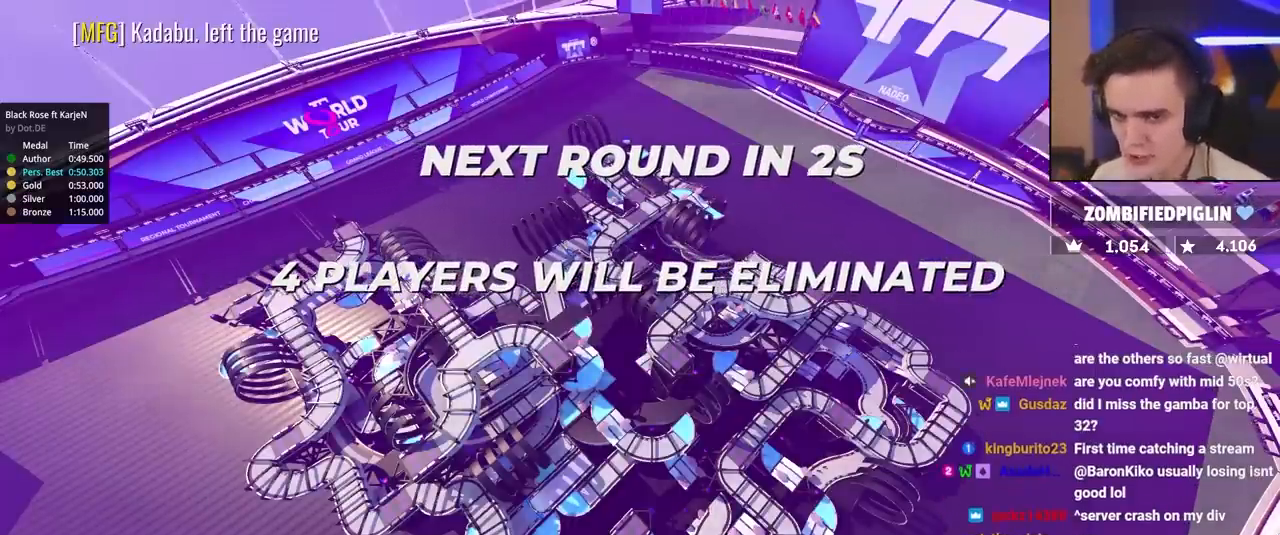
{"keys": ["up"], "events": []}
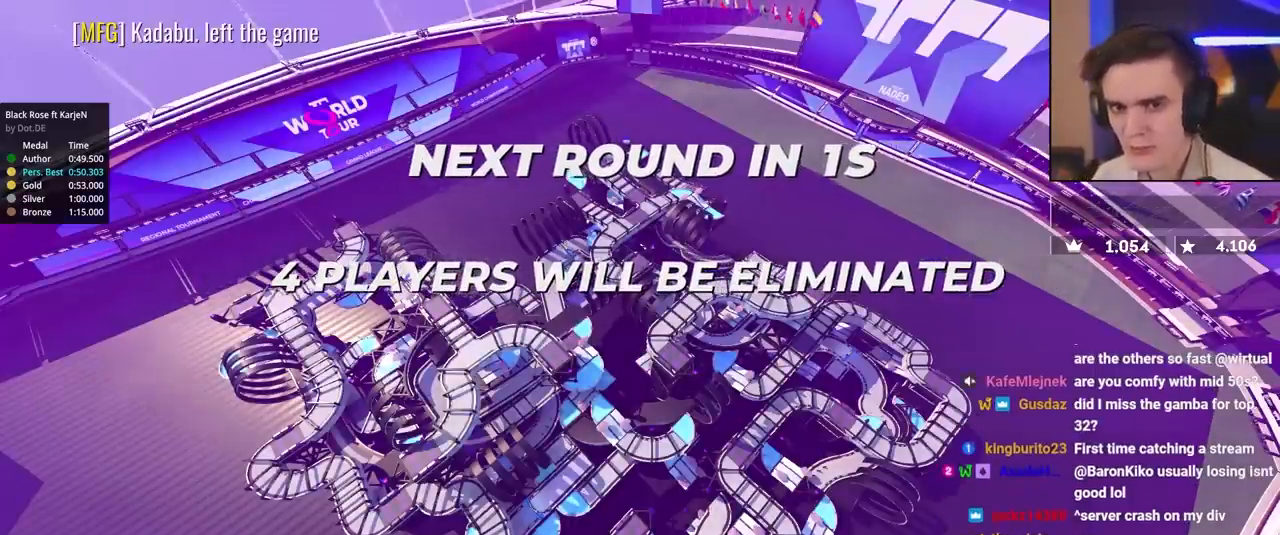
{"keys": ["up"], "events": []}
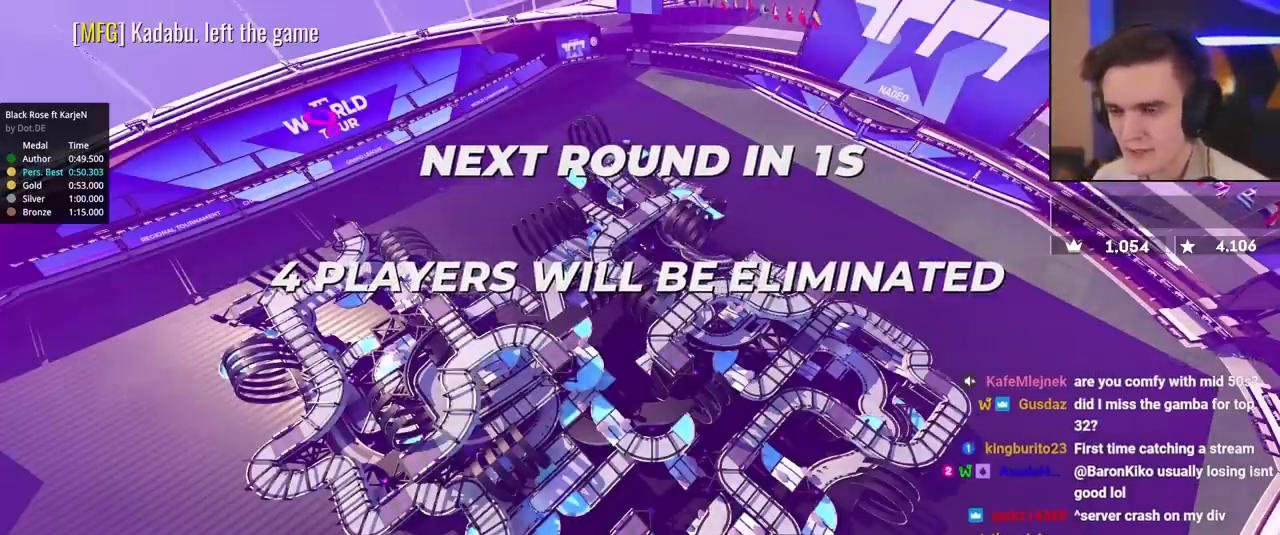
{"keys": ["up"], "events": []}
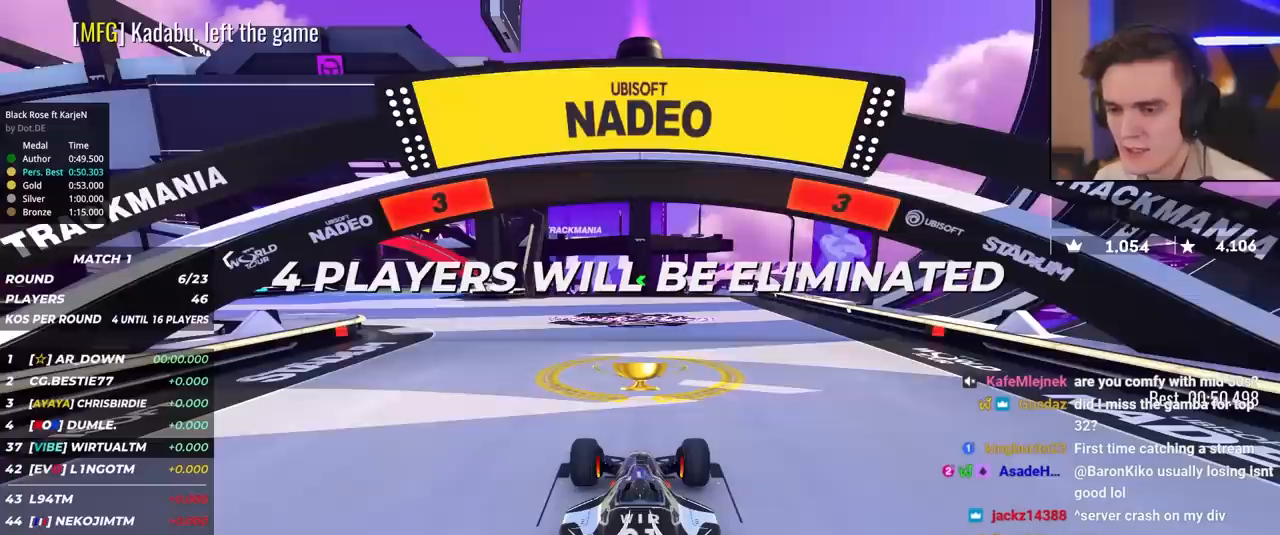
{"keys": ["up"], "events": []}
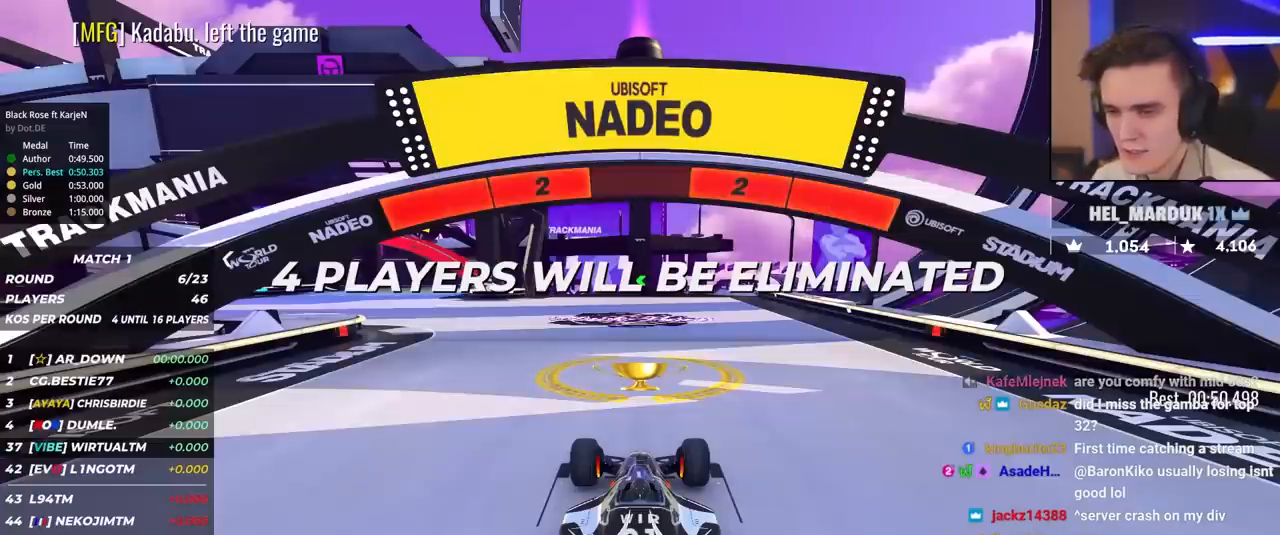
{"keys": ["up"], "events": []}
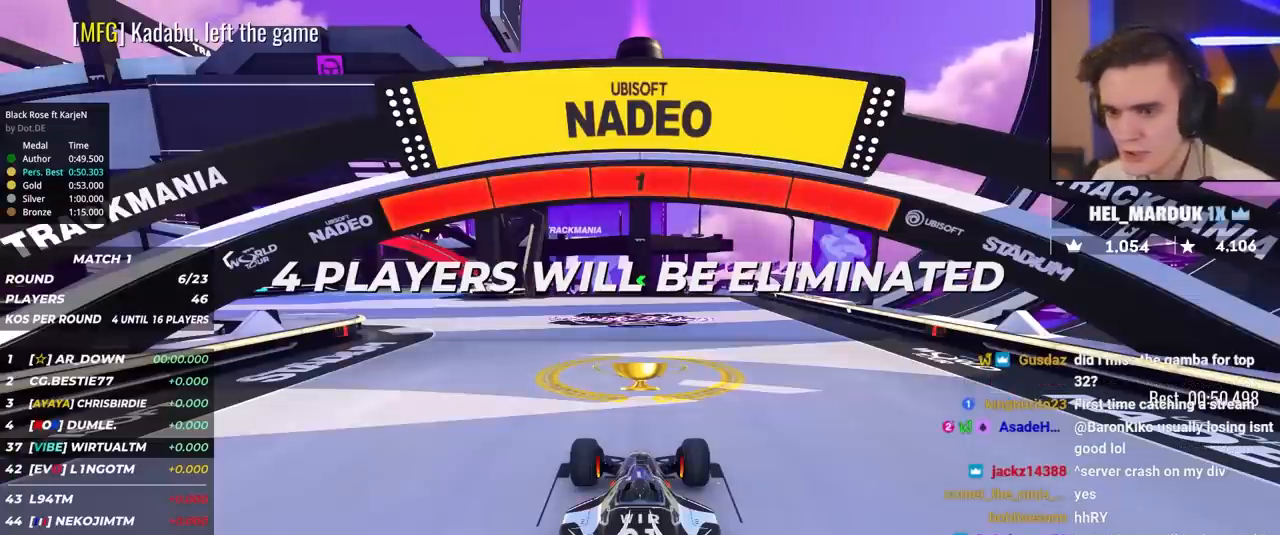
{"keys": ["up"], "events": []}